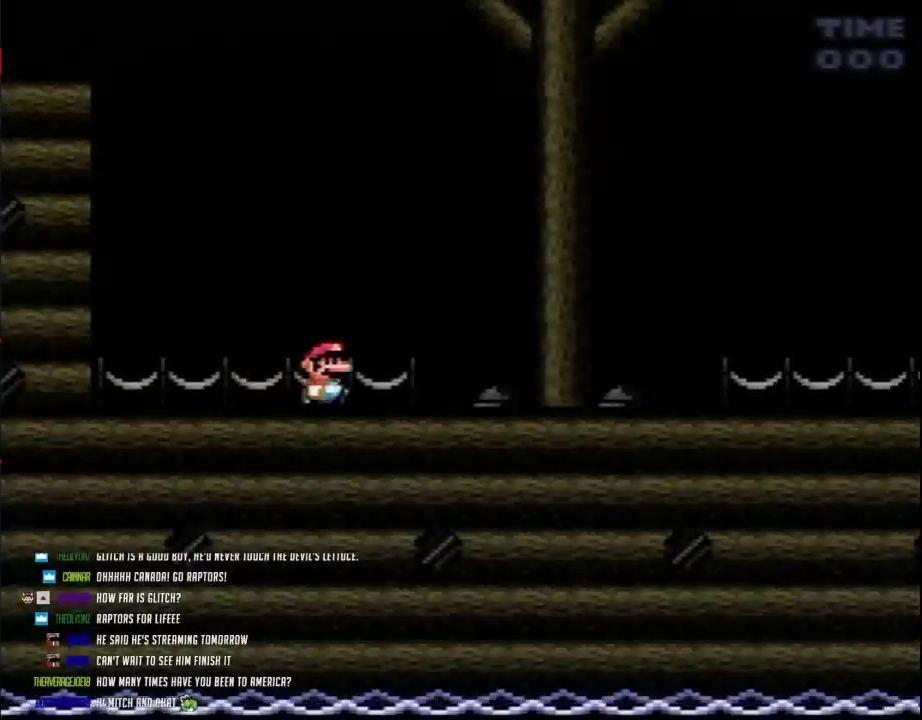
Gameplay with a controller (Nintendo layout); each line is a JSON object with the inputs held at the frame after it. "events" lists button and stick changes between this image and that frame as [ms after this image, input, new state], when the widget could be followed in between. Not read: L3 R3 START.
{"buttons": ["Y", "DPAD_RIGHT"], "events": []}
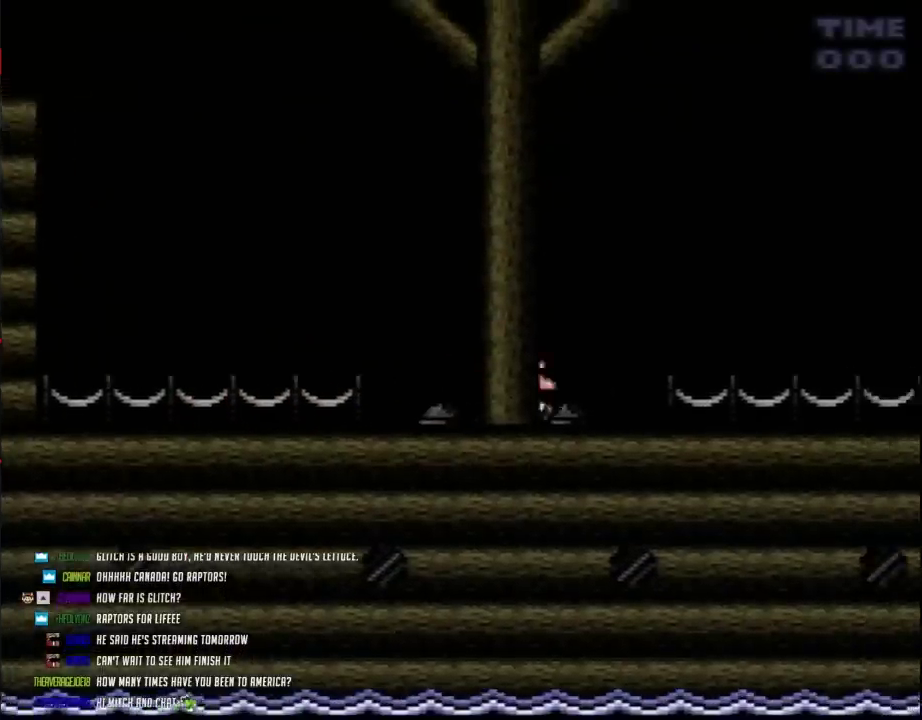
{"buttons": ["Y", "DPAD_RIGHT"], "events": []}
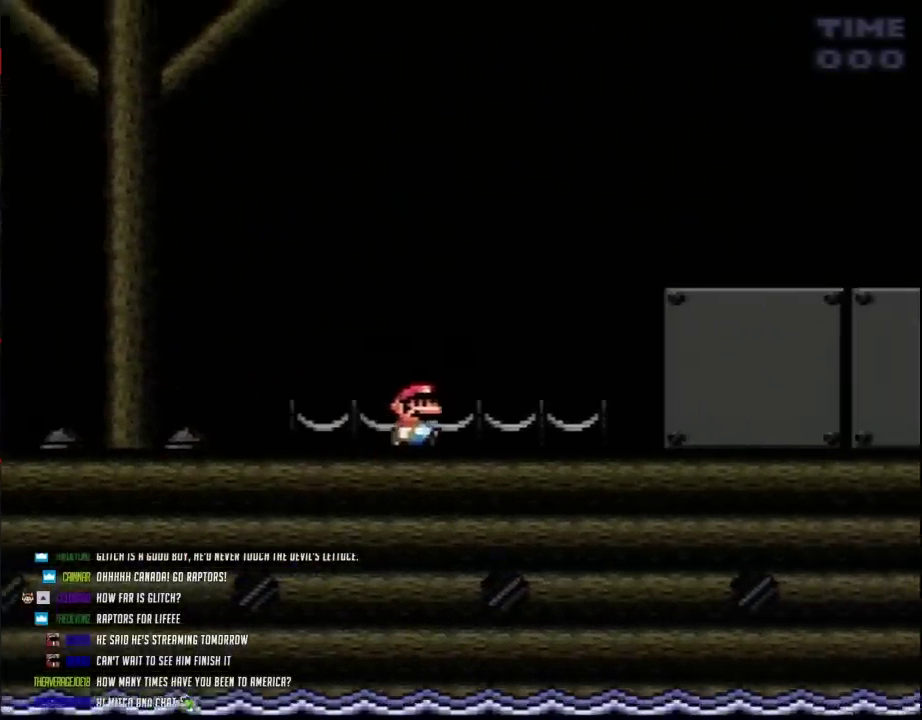
{"buttons": ["Y", "DPAD_RIGHT"], "events": []}
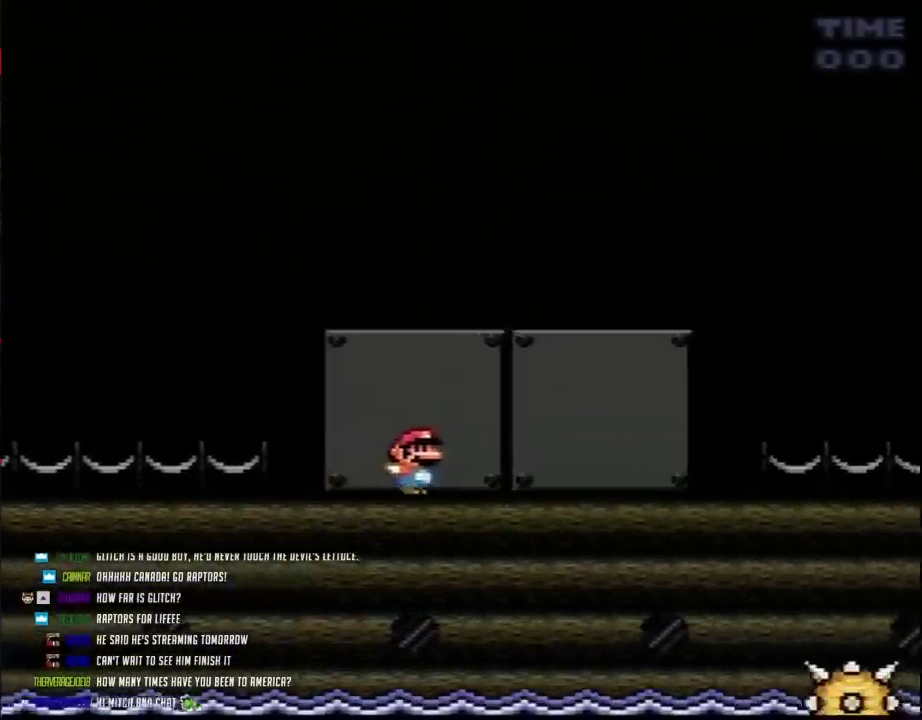
{"buttons": ["Y", "DPAD_RIGHT"], "events": []}
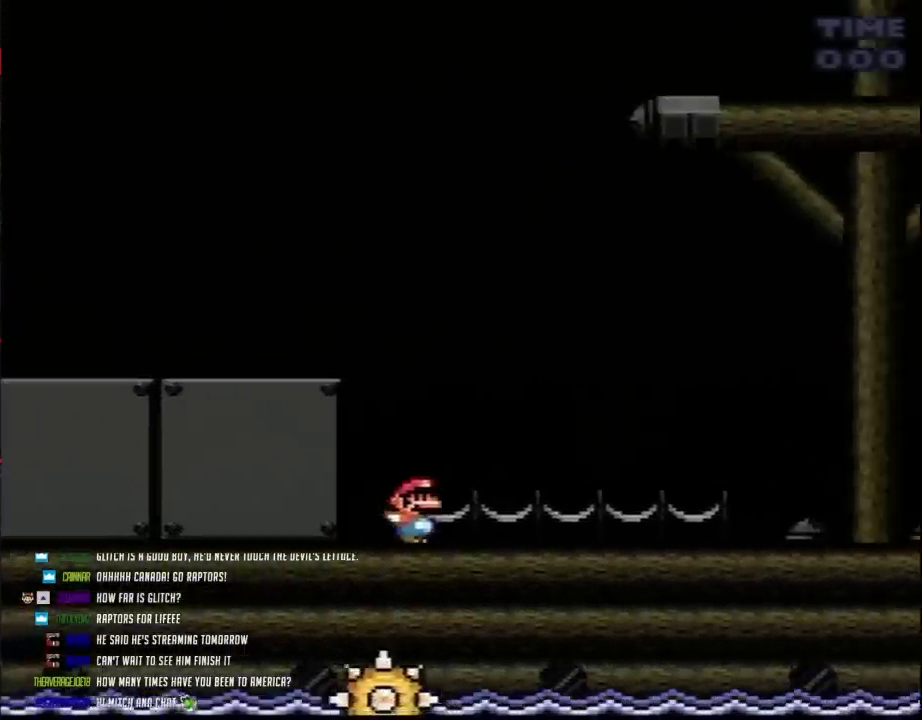
{"buttons": ["Y", "DPAD_RIGHT"], "events": []}
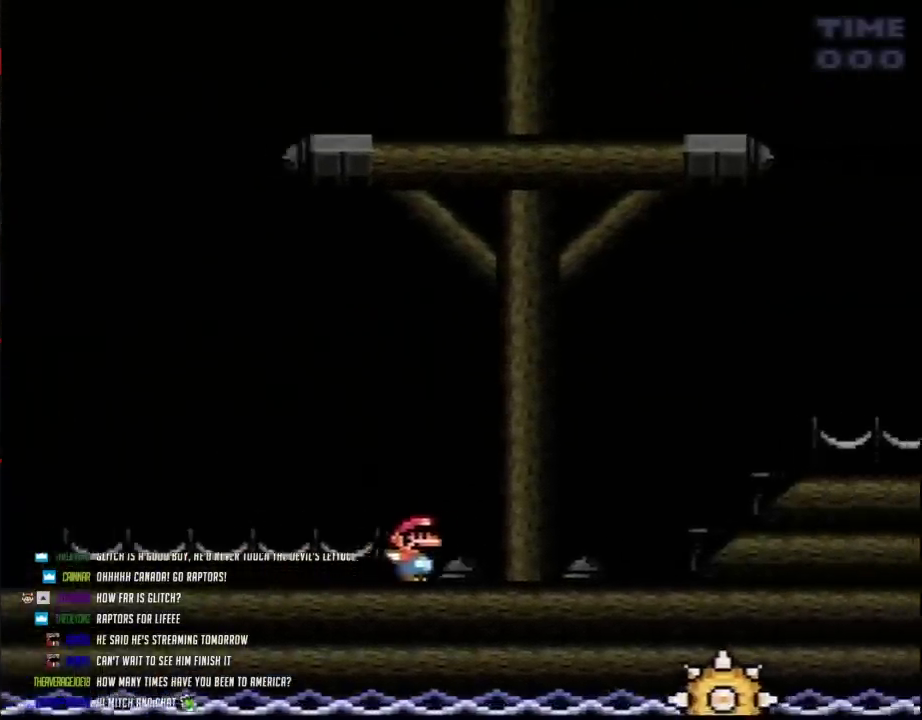
{"buttons": ["Y", "DPAD_RIGHT"], "events": [[167, "A", "down"], [267, "A", "up"]]}
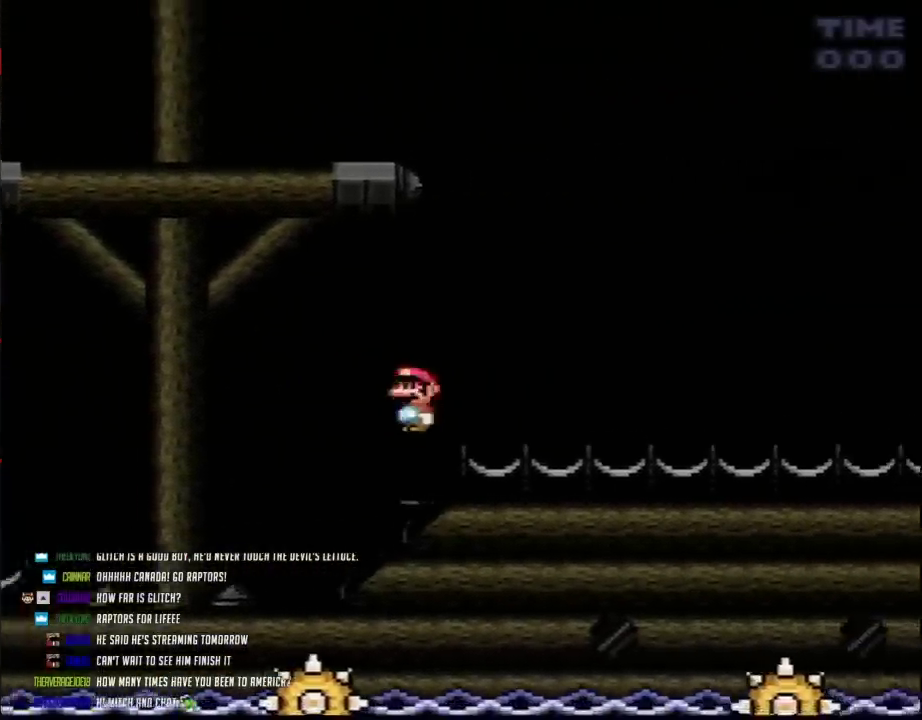
{"buttons": ["Y", "DPAD_RIGHT"], "events": []}
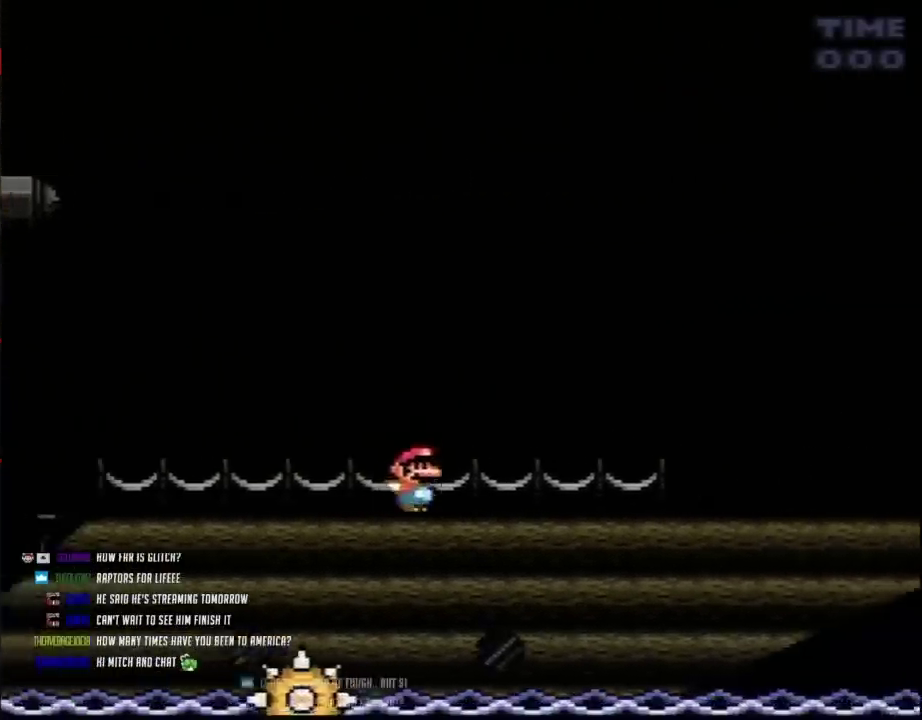
{"buttons": ["Y", "DPAD_RIGHT"], "events": []}
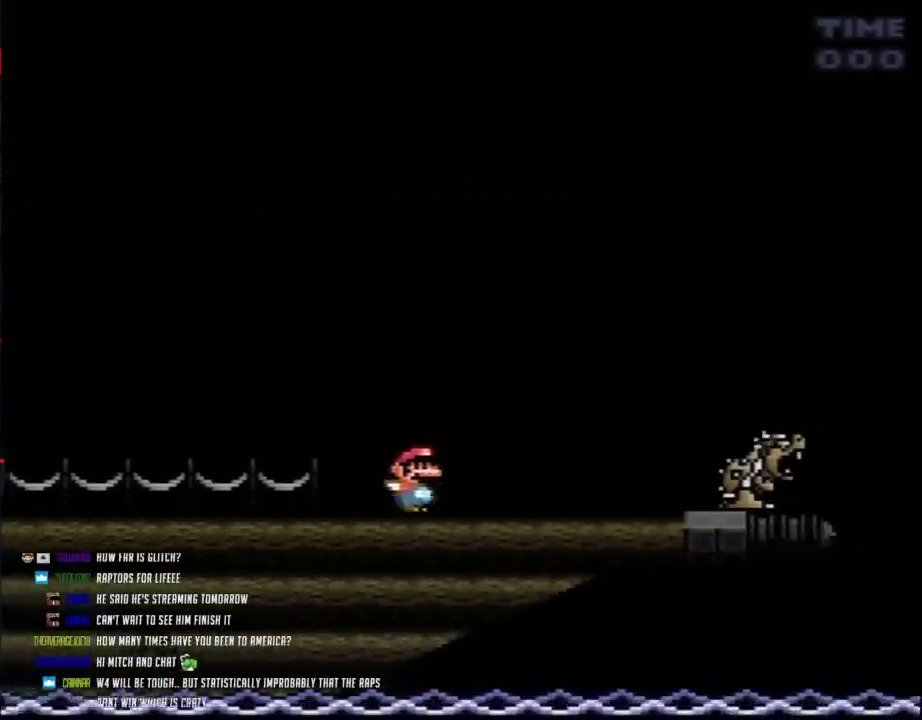
{"buttons": ["Y", "DPAD_RIGHT"], "events": []}
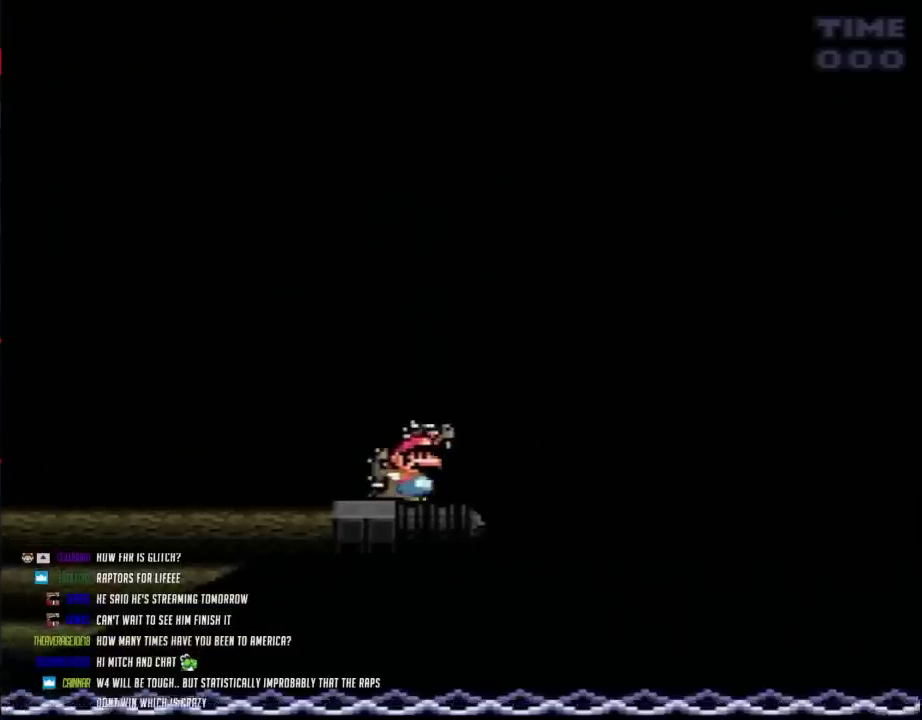
{"buttons": ["B", "Y", "DPAD_RIGHT"], "events": [[50, "B", "down"]]}
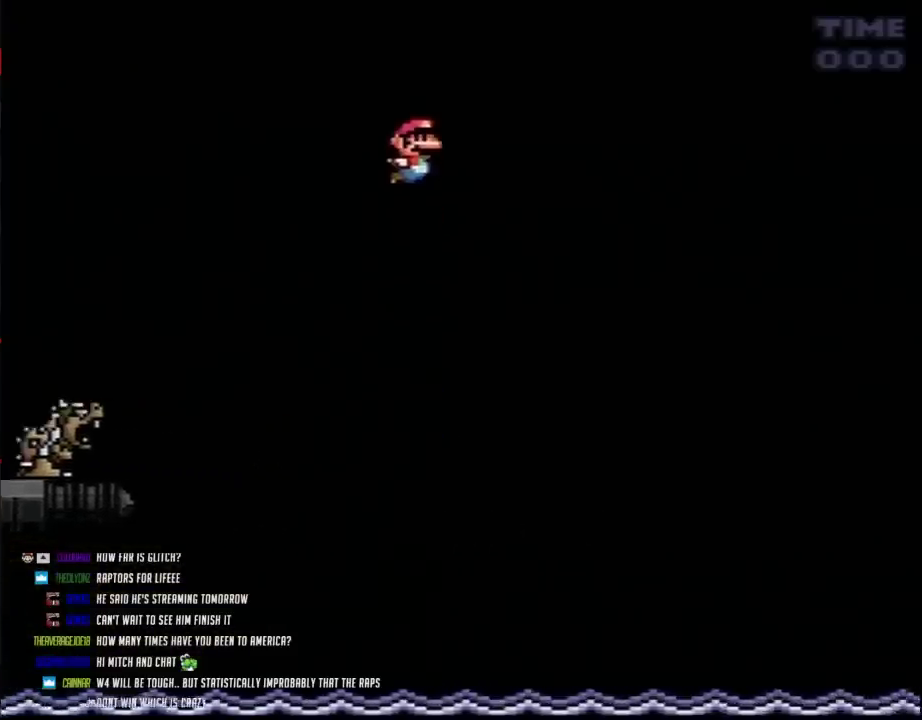
{"buttons": ["B", "Y", "DPAD_RIGHT"], "events": []}
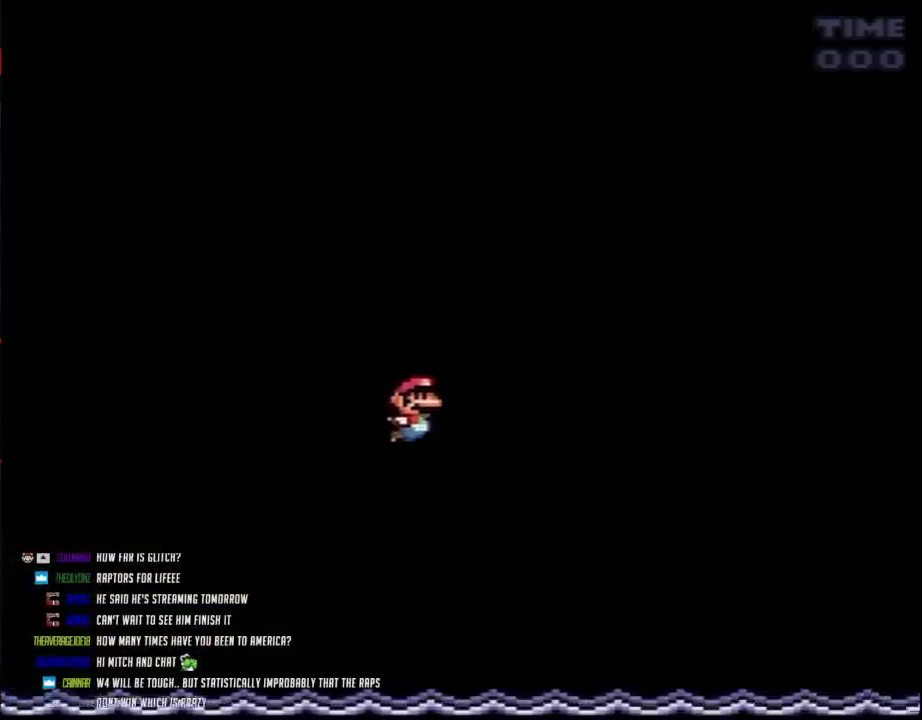
{"buttons": ["B", "Y", "DPAD_UP", "DPAD_RIGHT"]}
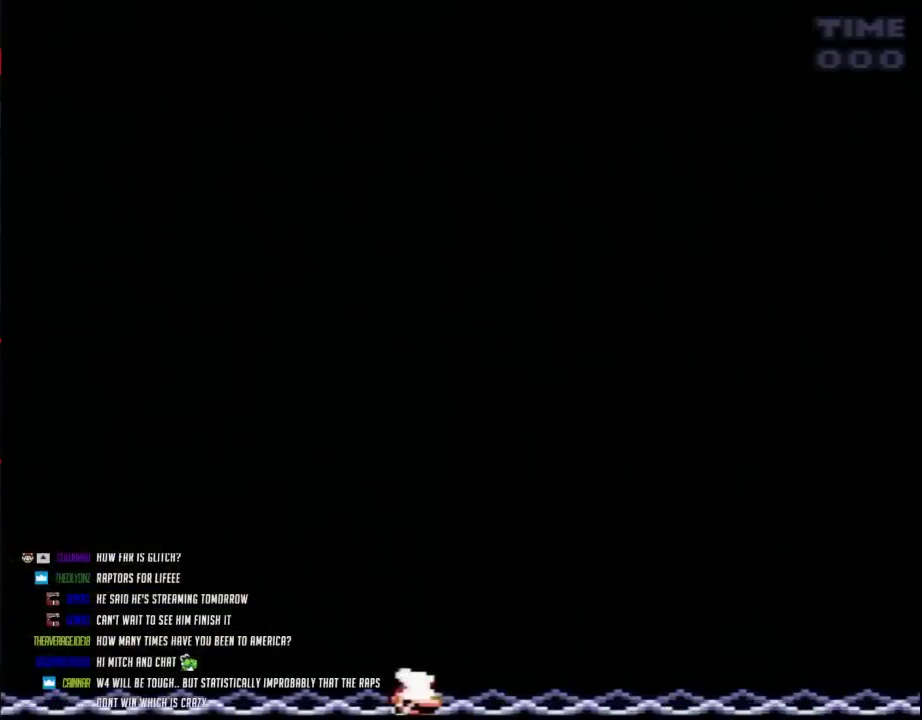
{"buttons": []}
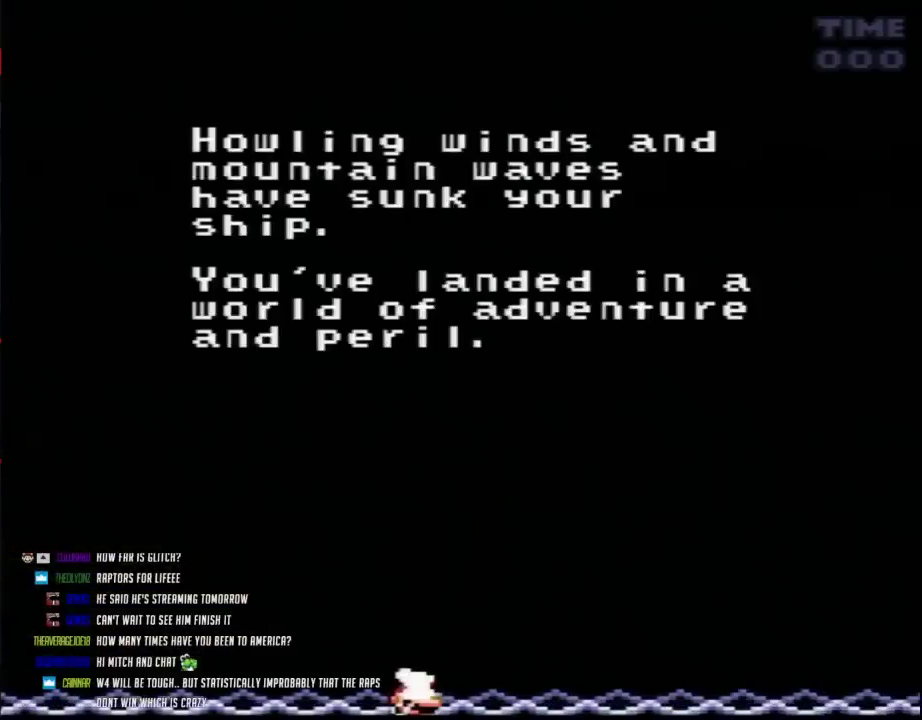
{"buttons": [], "events": [[100, "A", "down"], [150, "B", "down"], [167, "A", "up"], [200, "B", "up"], [333, "B", "down"], [400, "B", "up"]]}
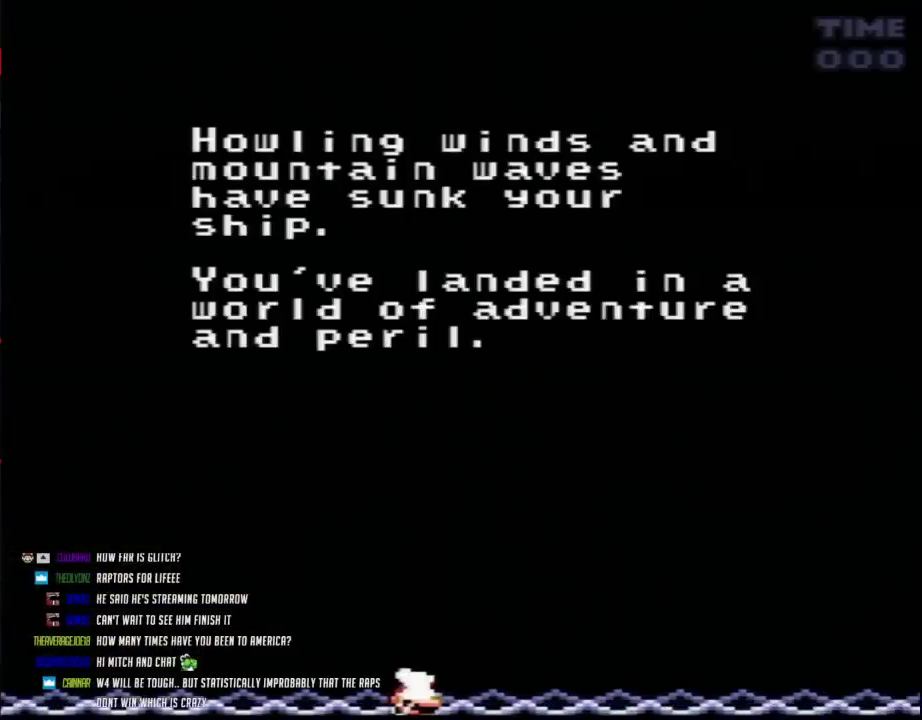
{"buttons": [], "events": [[17, "A", "down"], [50, "B", "down"], [117, "A", "up"], [117, "B", "up"], [200, "A", "down"], [233, "B", "down"], [300, "A", "up"], [300, "B", "up"], [400, "A", "down"], [433, "B", "down"], [450, "A", "up"], [483, "B", "up"]]}
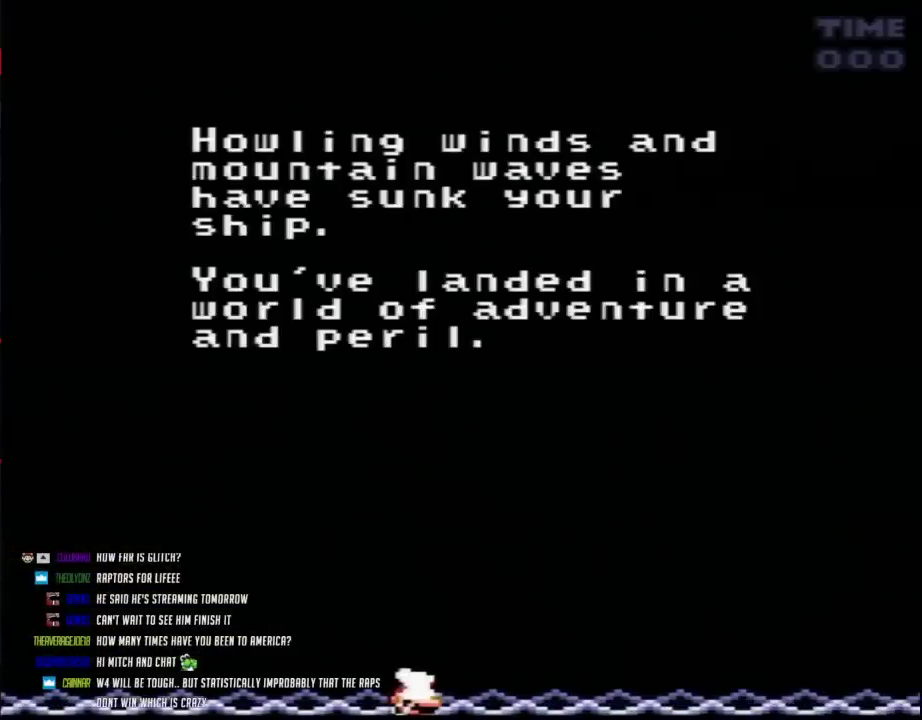
{"buttons": ["A", "B"]}
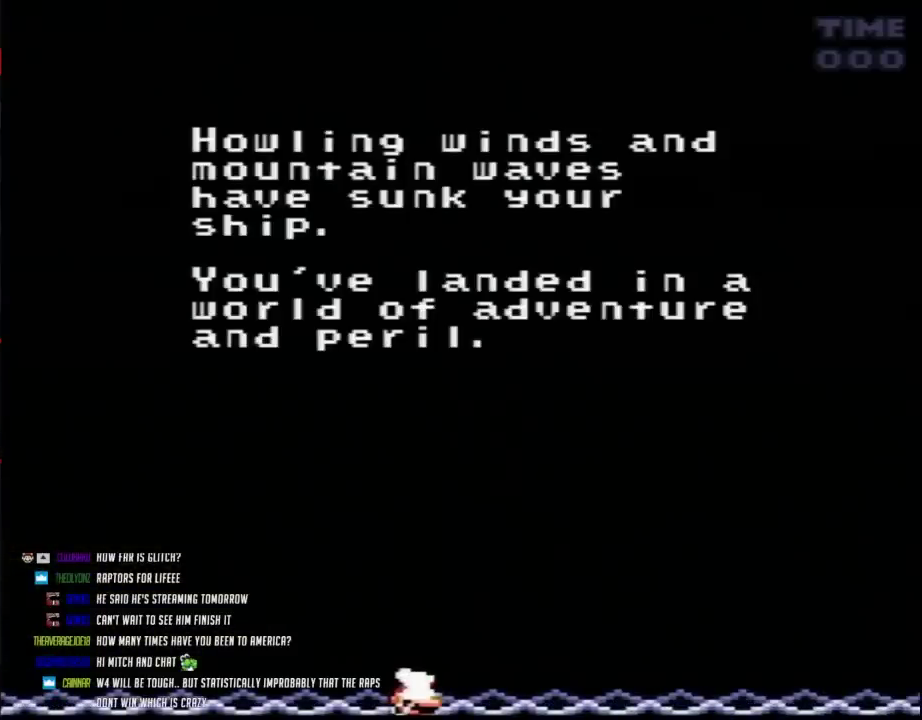
{"buttons": []}
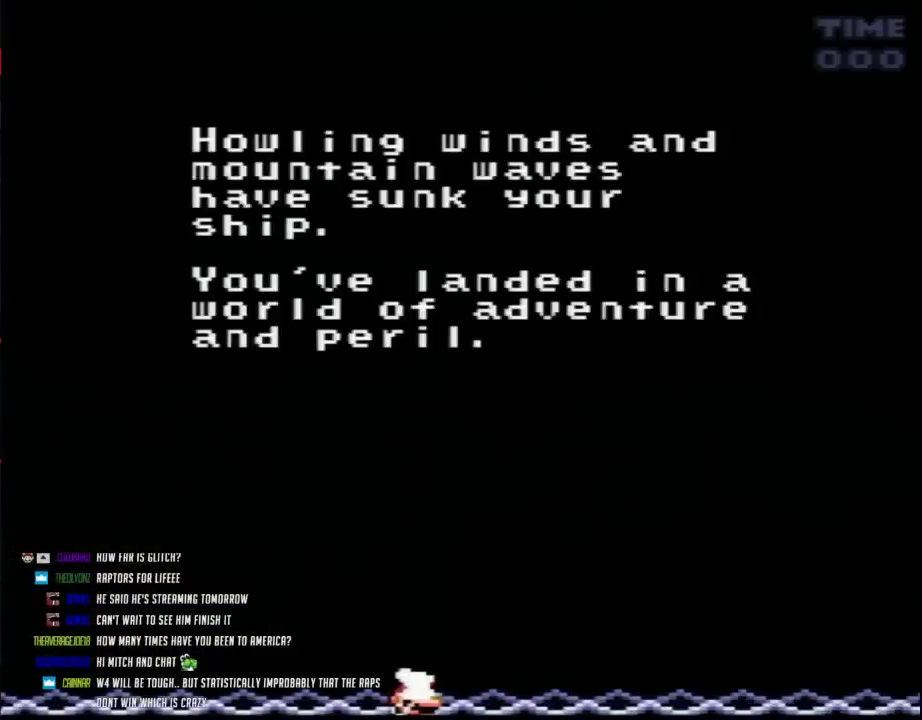
{"buttons": [], "events": [[50, "A", "down"], [50, "B", "down"], [117, "A", "up"], [117, "B", "up"], [200, "A", "down"], [300, "A", "up"], [383, "A", "down"], [417, "B", "down"], [483, "A", "up"], [483, "B", "up"]]}
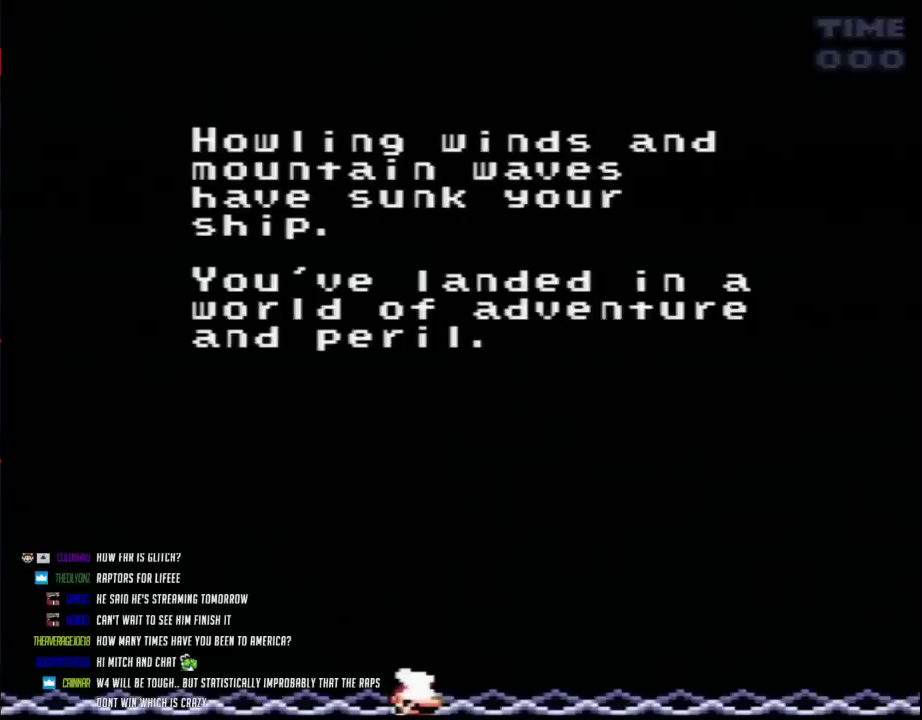
{"buttons": ["A", "B"], "events": [[83, "A", "down"], [100, "B", "down"], [133, "A", "up"], [167, "B", "up"], [267, "A", "down"], [383, "A", "up"], [450, "A", "down"], [483, "B", "down"]]}
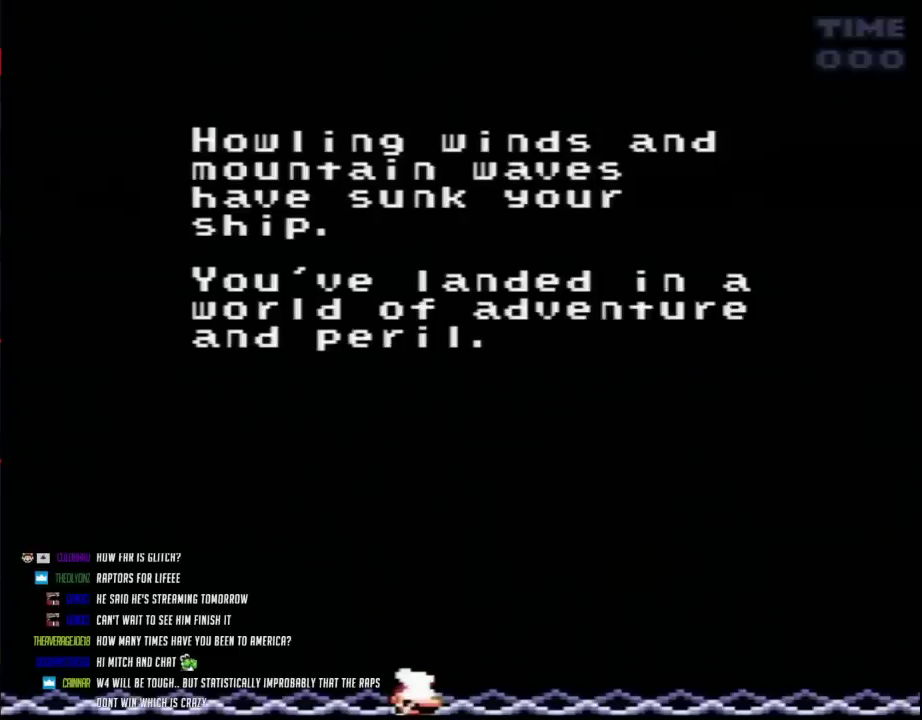
{"buttons": [], "events": [[83, "A", "up"], [83, "B", "up"], [183, "A", "down"], [200, "B", "down"], [267, "A", "up"], [267, "B", "up"], [367, "A", "down"], [383, "B", "down"], [417, "A", "up"], [450, "B", "up"]]}
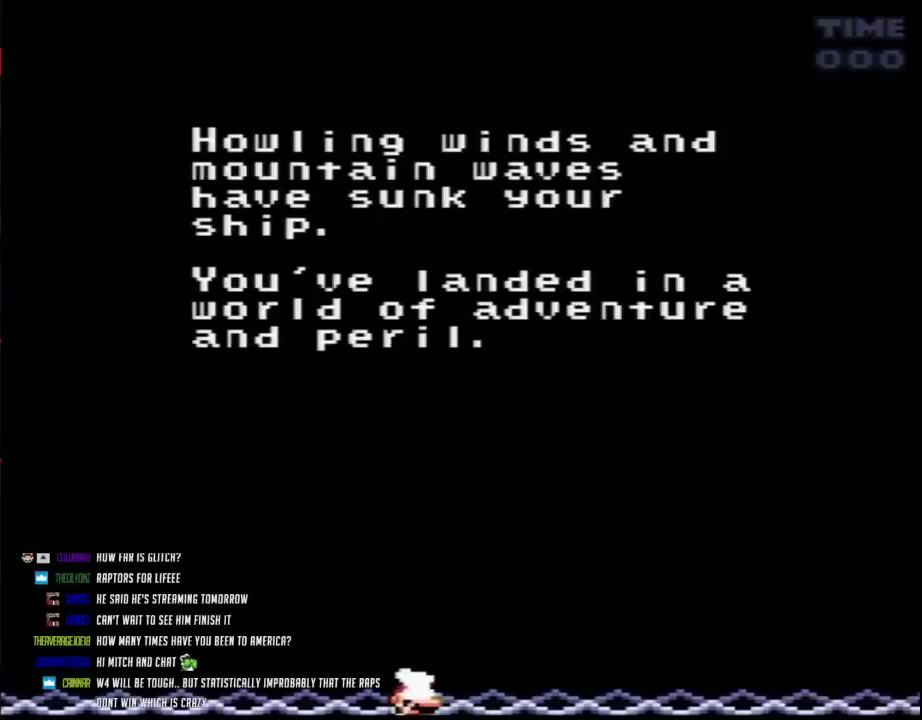
{"buttons": ["B"]}
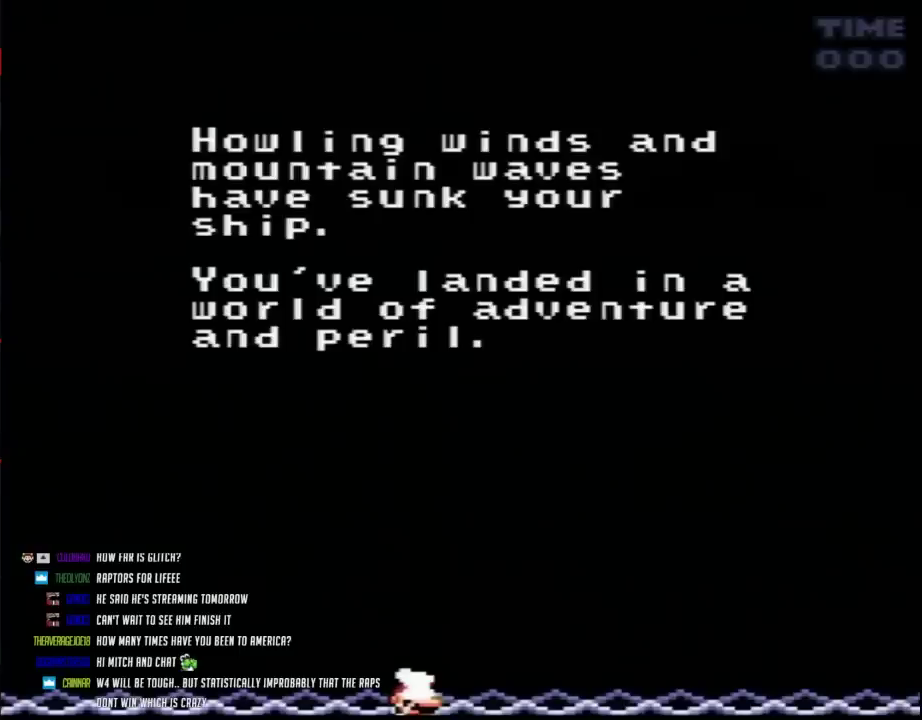
{"buttons": []}